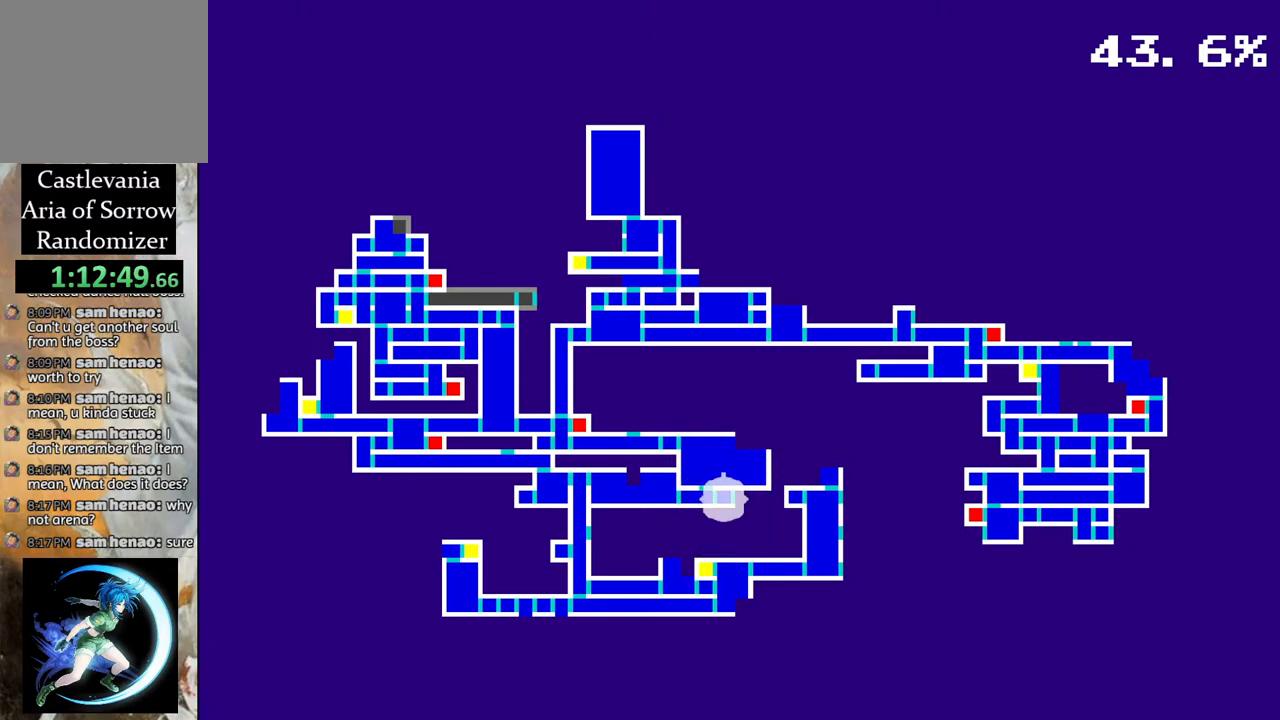
Gameplay with a controller (PlayStation layout); each line is a JSON object with the inputs held at the frame after it. "events" lists button and stick changes between this image and that frame as [ms after this image, input, new state], when the widget could be followed in between.
{"buttons": [], "left_stick": "center", "right_stick": "center", "events": [[117, "CROSS", "down"], [133, "CIRCLE", "down"], [333, "CIRCLE", "up"], [383, "CROSS", "up"]]}
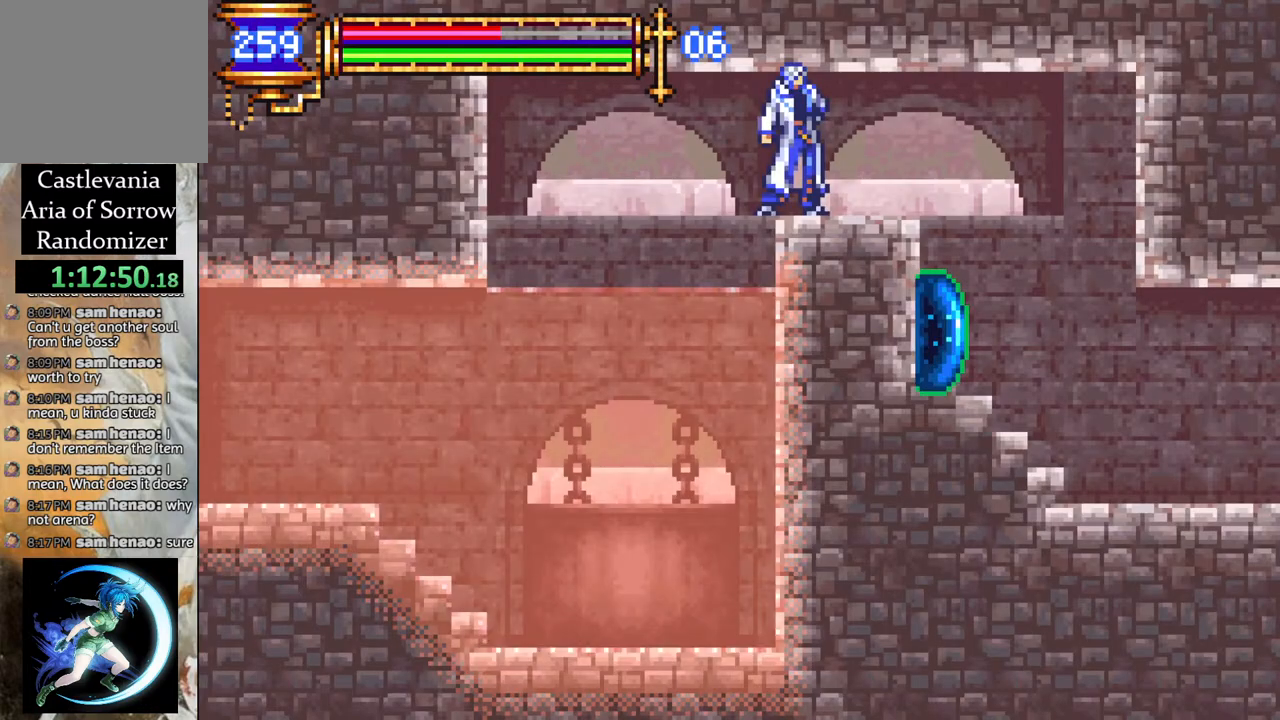
{"buttons": ["CROSS", "CIRCLE"], "left_stick": "center", "right_stick": "center", "events": [[350, "CROSS", "down"], [367, "CIRCLE", "down"]]}
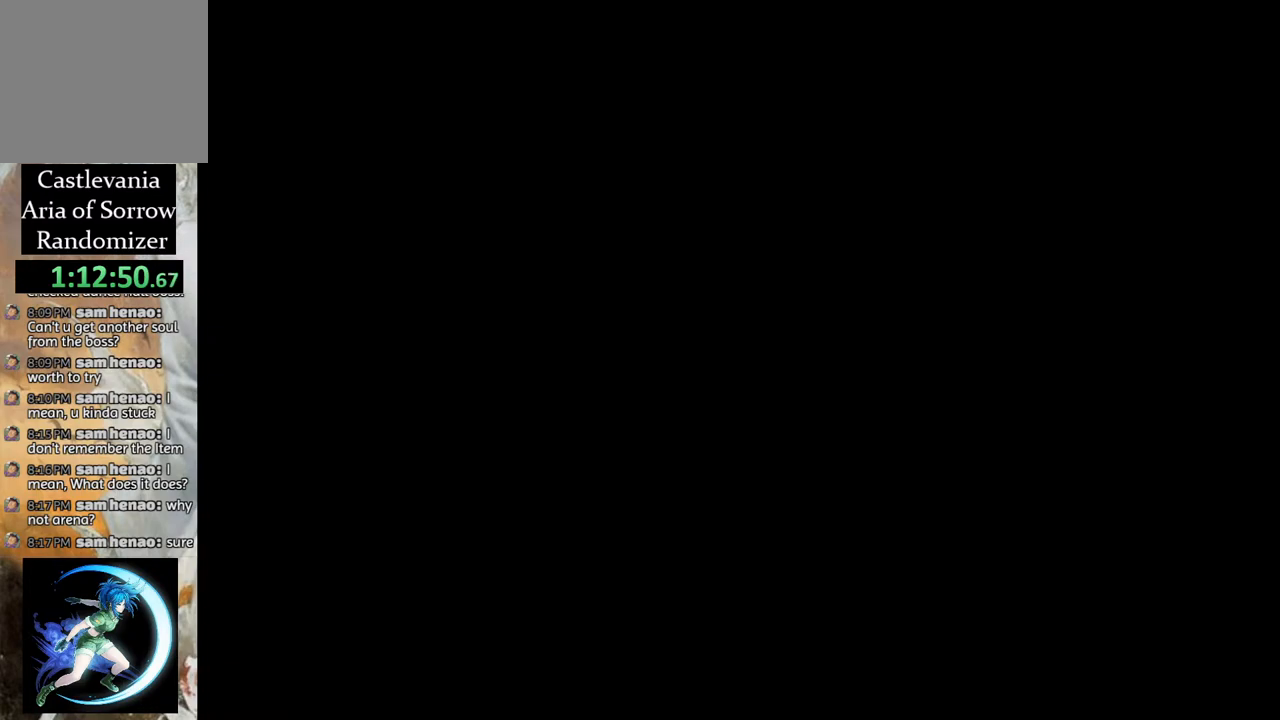
{"buttons": [], "left_stick": "center", "right_stick": "center", "events": [[67, "CIRCLE", "up"], [100, "CROSS", "up"]]}
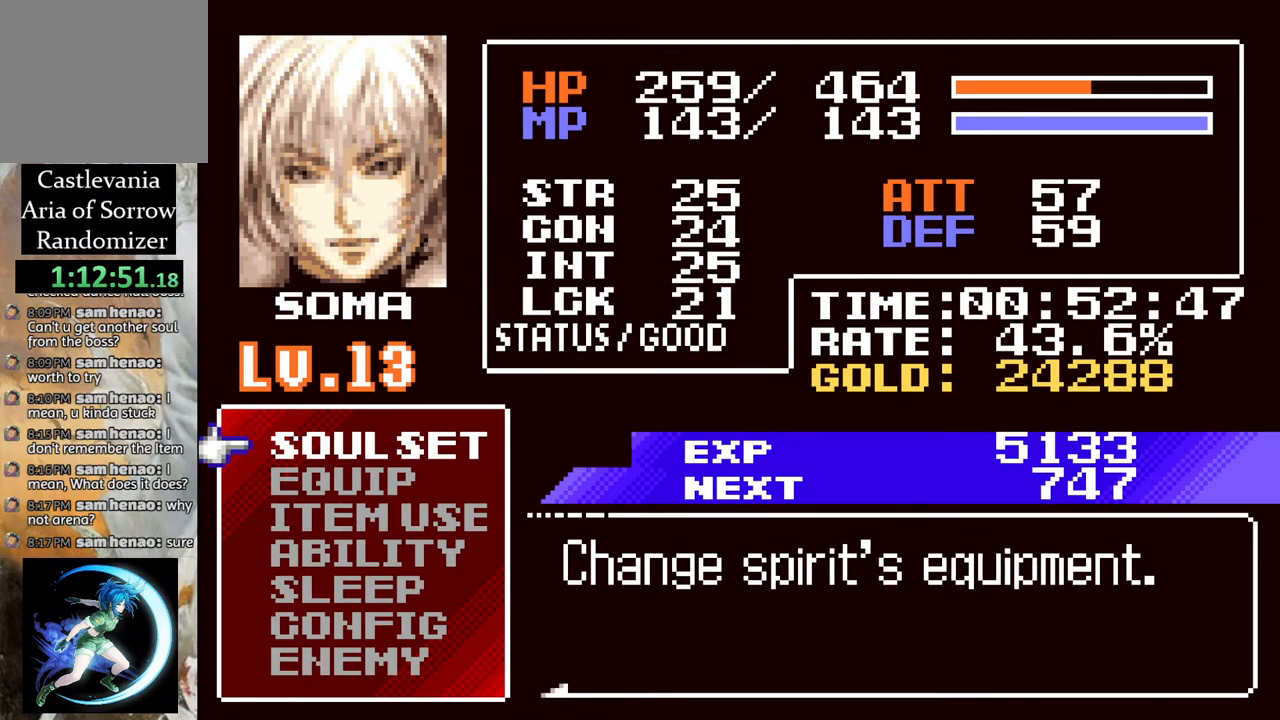
{"buttons": [], "left_stick": "center", "right_stick": "center", "events": [[167, "CIRCLE", "down"], [317, "CIRCLE", "up"]]}
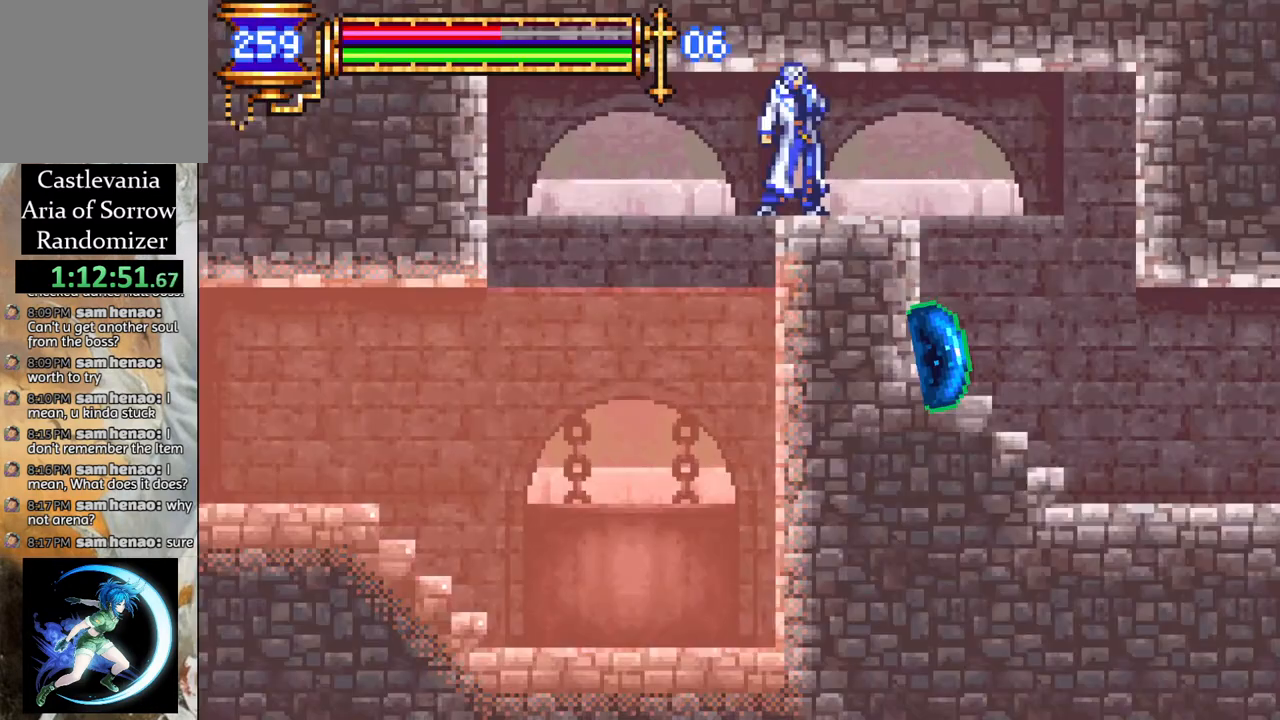
{"buttons": [], "left_stick": "center", "right_stick": "center", "events": [[100, "CROSS", "down"], [117, "CIRCLE", "down"], [367, "CIRCLE", "up"], [383, "CROSS", "up"]]}
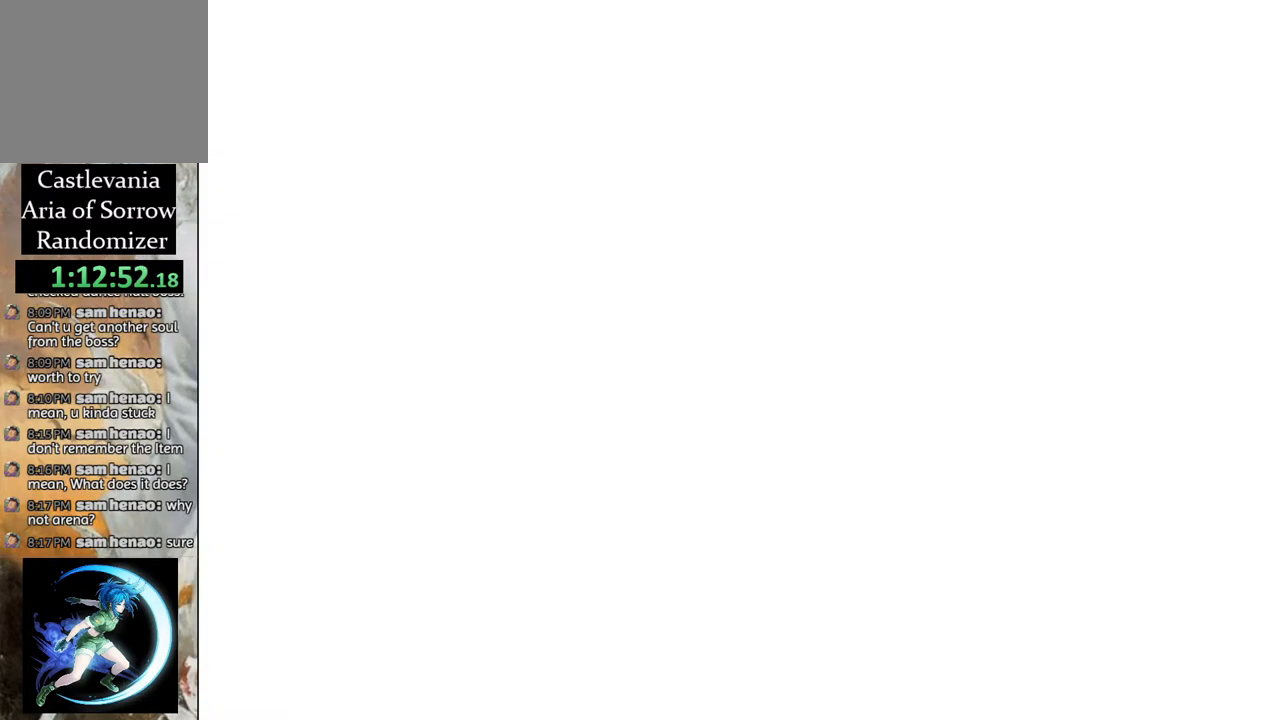
{"buttons": ["CIRCLE"], "left_stick": "center", "right_stick": "center", "events": [[433, "CIRCLE", "down"]]}
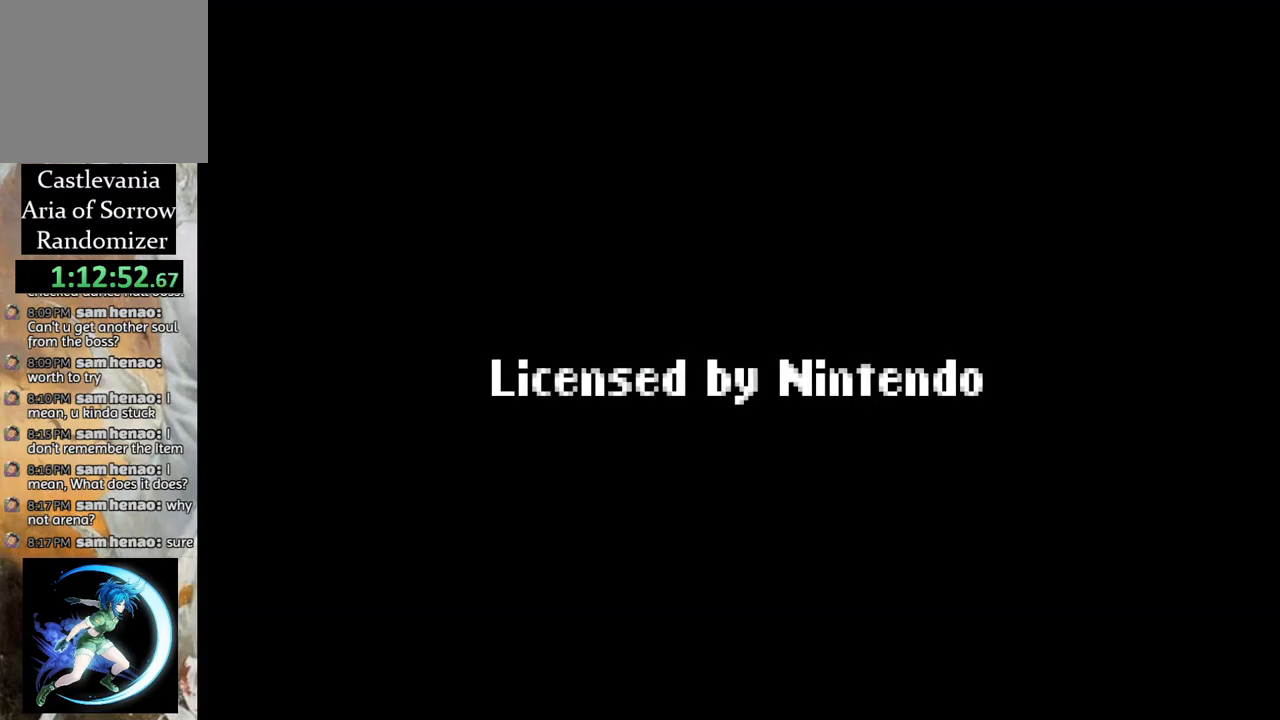
{"buttons": ["CROSS"], "left_stick": "center", "right_stick": "center", "events": [[50, "CIRCLE", "up"], [200, "CROSS", "down"], [317, "CROSS", "up"], [417, "CROSS", "down"]]}
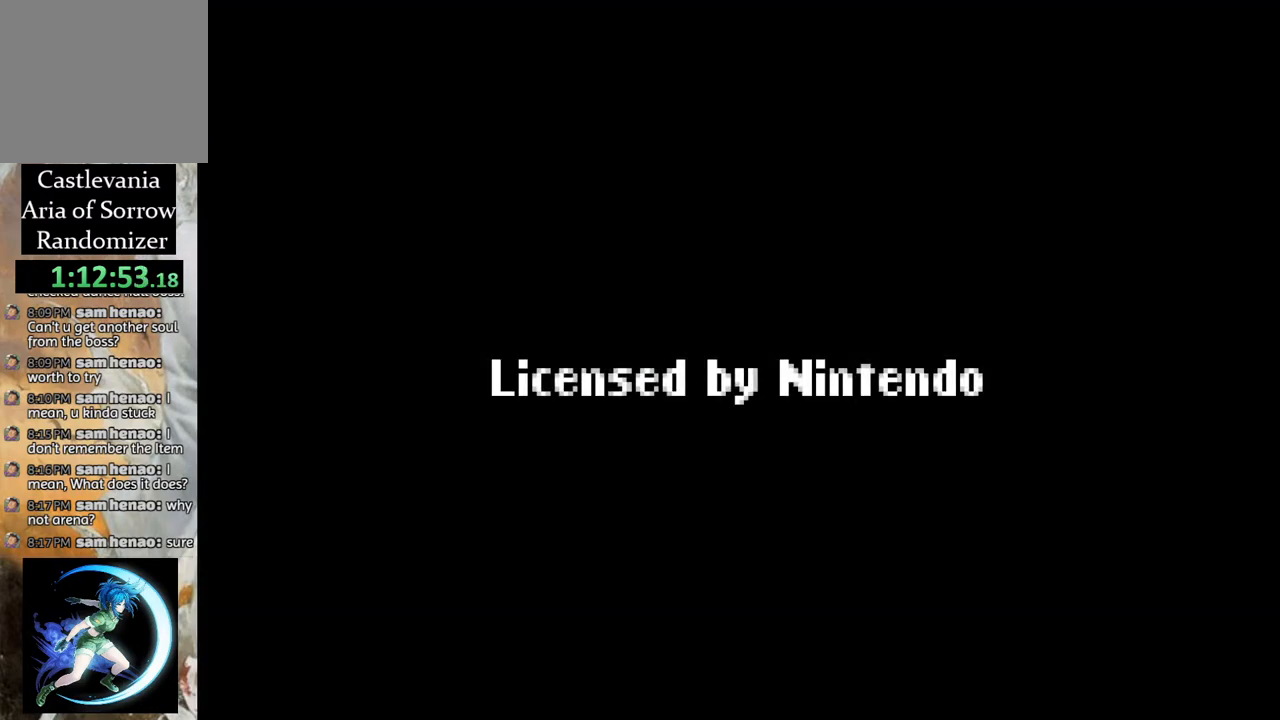
{"buttons": [], "left_stick": "center", "right_stick": "center", "events": [[17, "CROSS", "up"], [67, "CROSS", "down"], [150, "CROSS", "up"], [233, "CROSS", "down"], [300, "CROSS", "up"], [400, "CROSS", "down"], [450, "CROSS", "up"]]}
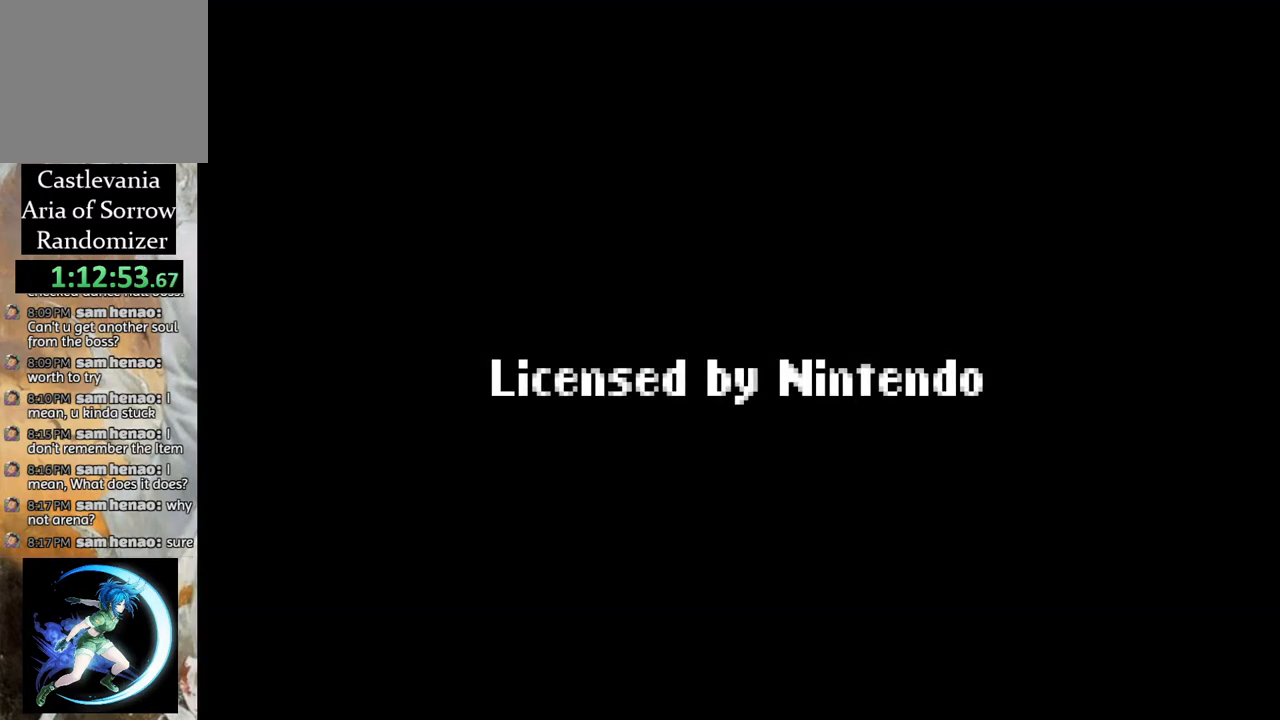
{"buttons": [], "left_stick": "center", "right_stick": "center", "events": [[33, "CROSS", "down"], [67, "CROSS", "up"], [167, "CROSS", "down"], [217, "CROSS", "up"], [283, "CROSS", "down"], [317, "CROSS", "up"], [433, "CROSS", "down"], [483, "CROSS", "up"]]}
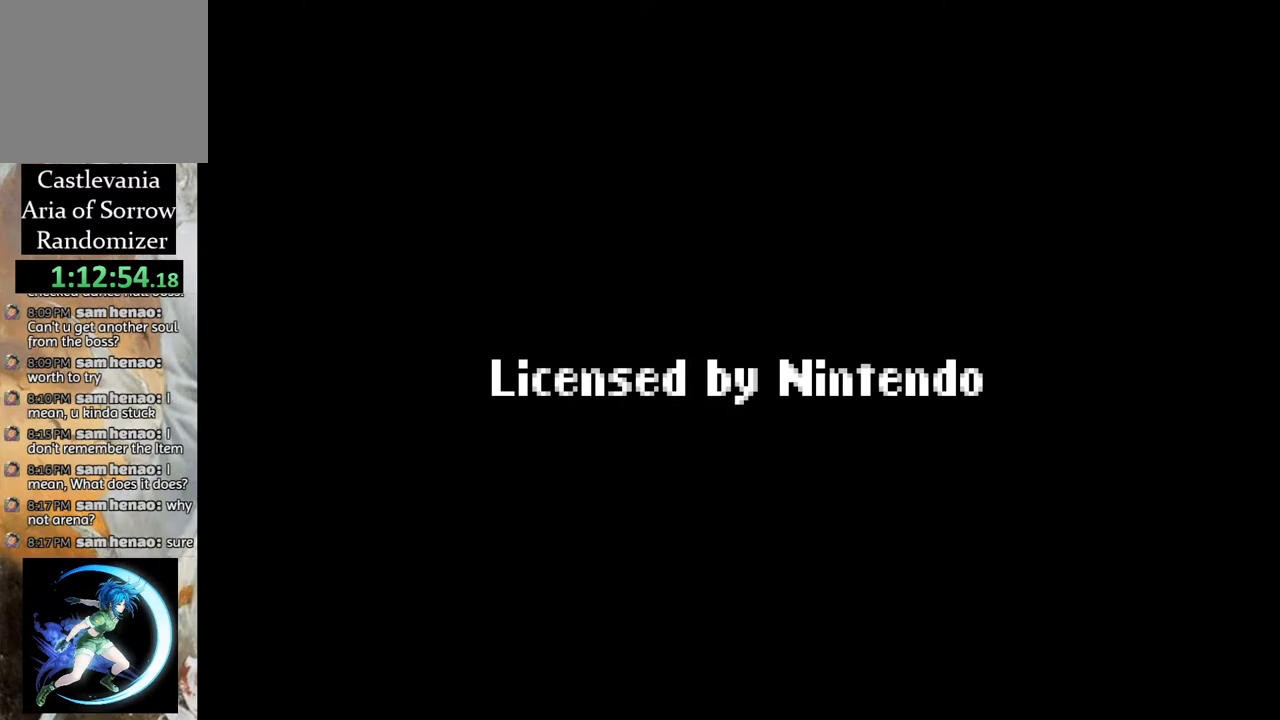
{"buttons": [], "left_stick": "center", "right_stick": "center", "events": [[67, "CROSS", "down"], [150, "CROSS", "up"], [217, "CROSS", "down"], [283, "CROSS", "up"], [383, "CROSS", "down"], [417, "CROSS", "up"]]}
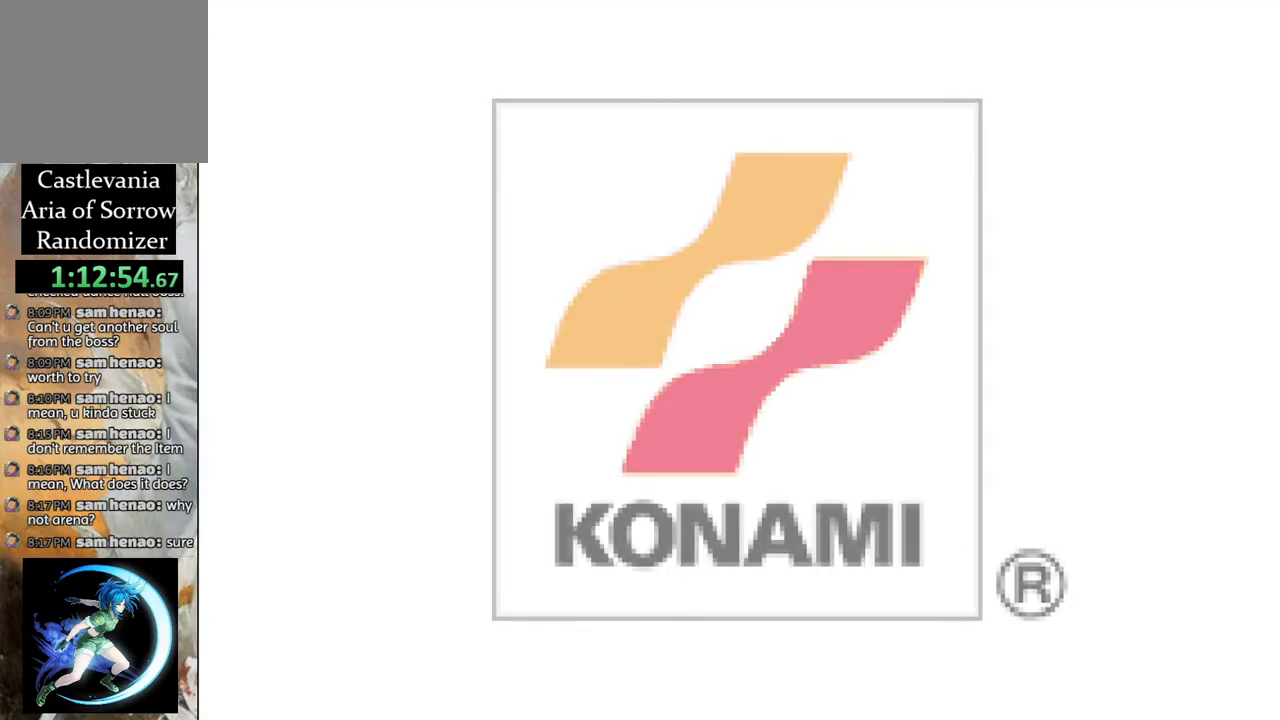
{"buttons": ["CROSS"], "left_stick": "center", "right_stick": "center", "events": [[17, "CROSS", "down"], [50, "CROSS", "up"], [183, "CROSS", "down"], [283, "CROSS", "up"], [367, "CROSS", "down"], [433, "CROSS", "up"], [483, "CROSS", "down"]]}
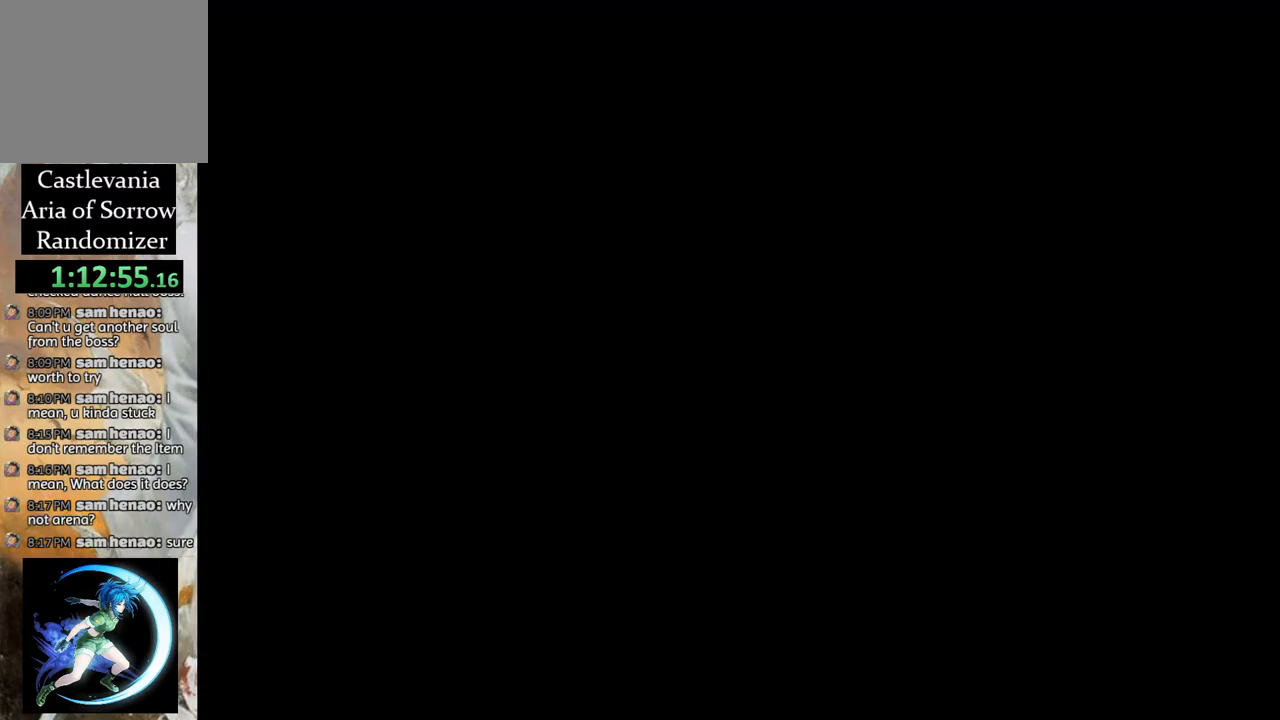
{"buttons": ["CROSS"], "left_stick": "center", "right_stick": "center", "events": [[67, "CROSS", "up"], [117, "CROSS", "down"], [200, "CROSS", "up"], [250, "CROSS", "down"], [317, "CROSS", "up"], [400, "CROSS", "down"], [450, "CROSS", "up"], [483, "CROSS", "down"]]}
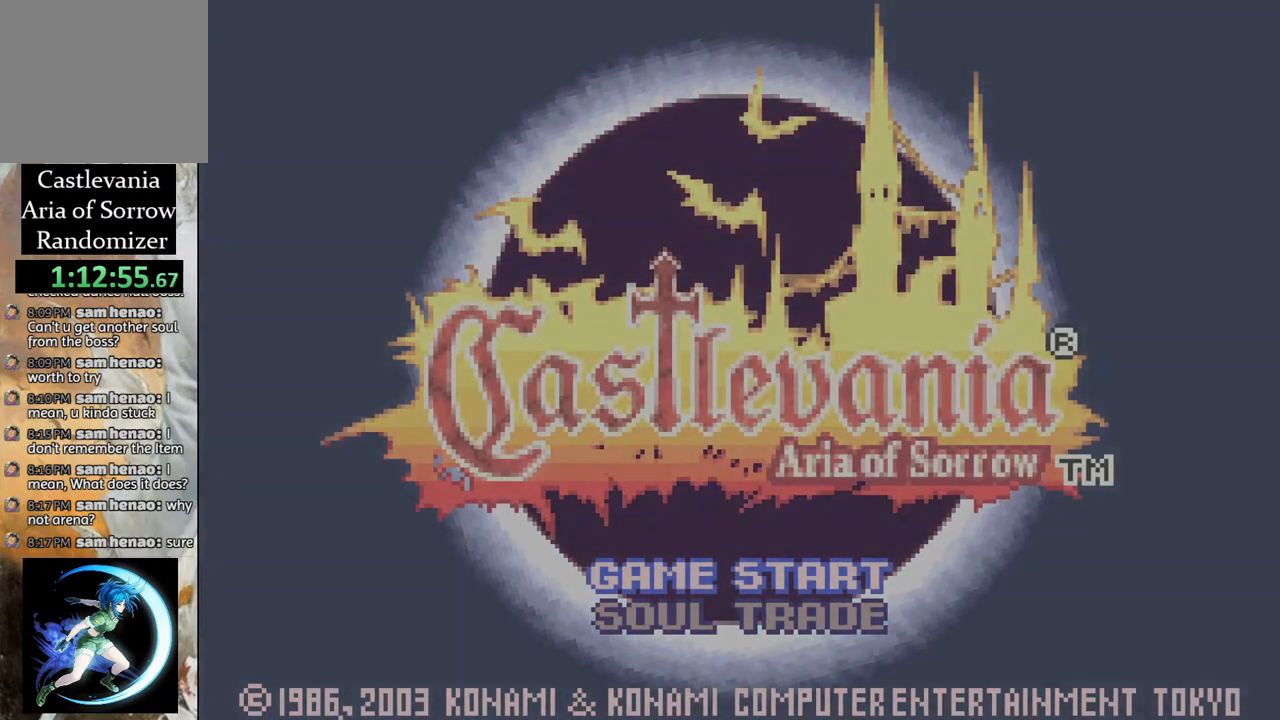
{"buttons": [], "left_stick": "center", "right_stick": "center", "events": [[50, "CROSS", "up"], [117, "CROSS", "down"], [167, "CROSS", "up"], [250, "CROSS", "down"], [333, "CROSS", "up"], [400, "CROSS", "down"], [467, "CROSS", "up"]]}
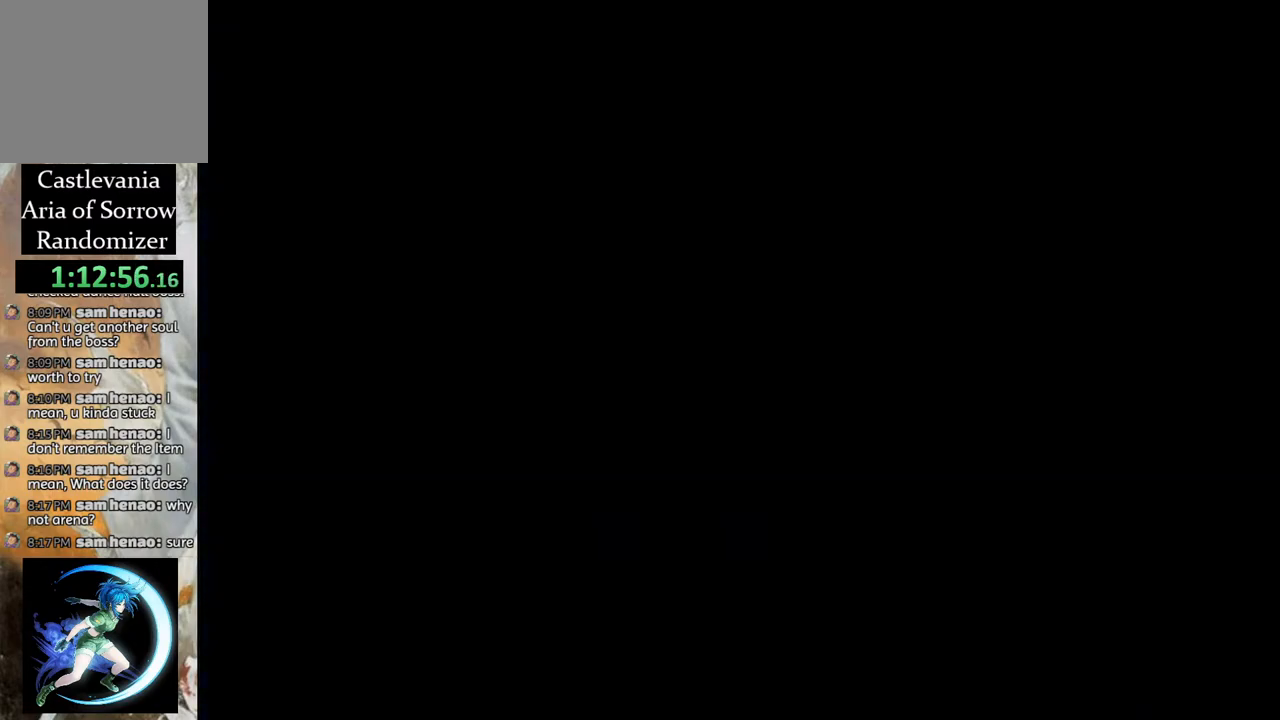
{"buttons": ["CROSS"], "left_stick": "center", "right_stick": "center", "events": [[50, "CROSS", "down"], [267, "CROSS", "up"], [350, "CROSS", "down"], [417, "CROSS", "up"], [483, "CROSS", "down"]]}
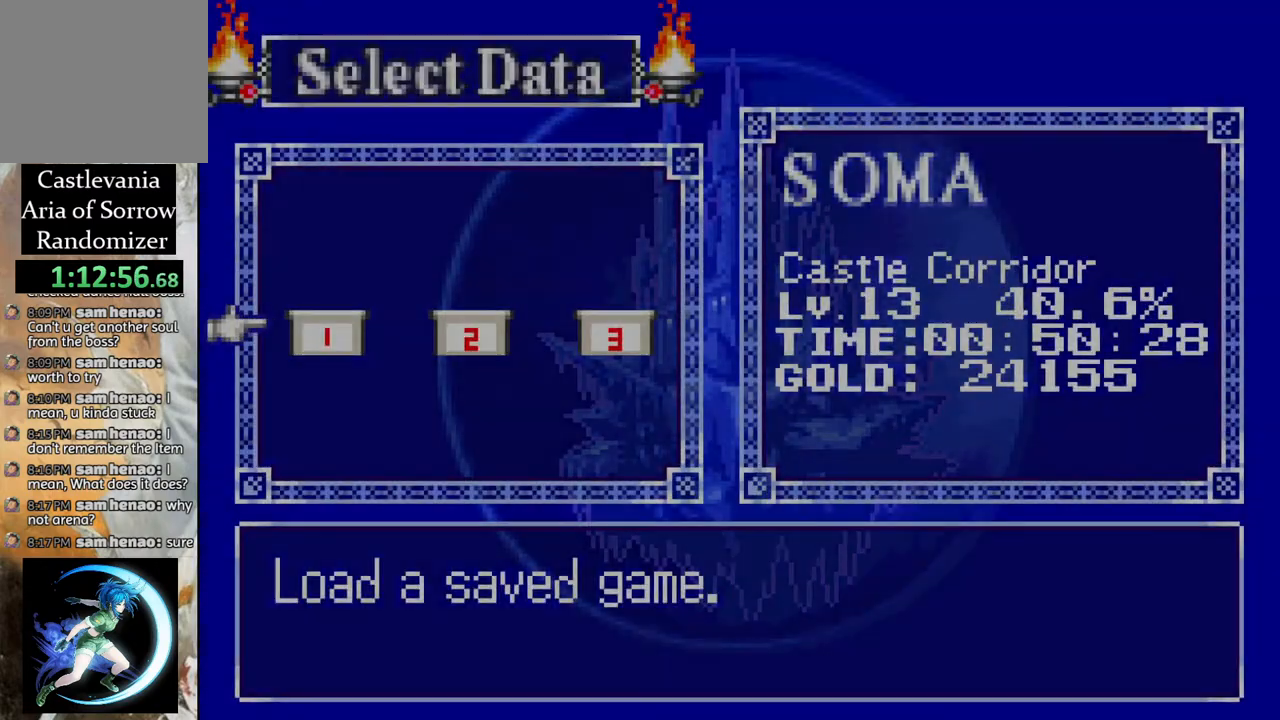
{"buttons": [], "left_stick": "center", "right_stick": "center", "events": [[67, "CROSS", "up"], [183, "CROSS", "down"], [233, "CROSS", "up"], [333, "CROSS", "down"], [367, "CROSS", "up"]]}
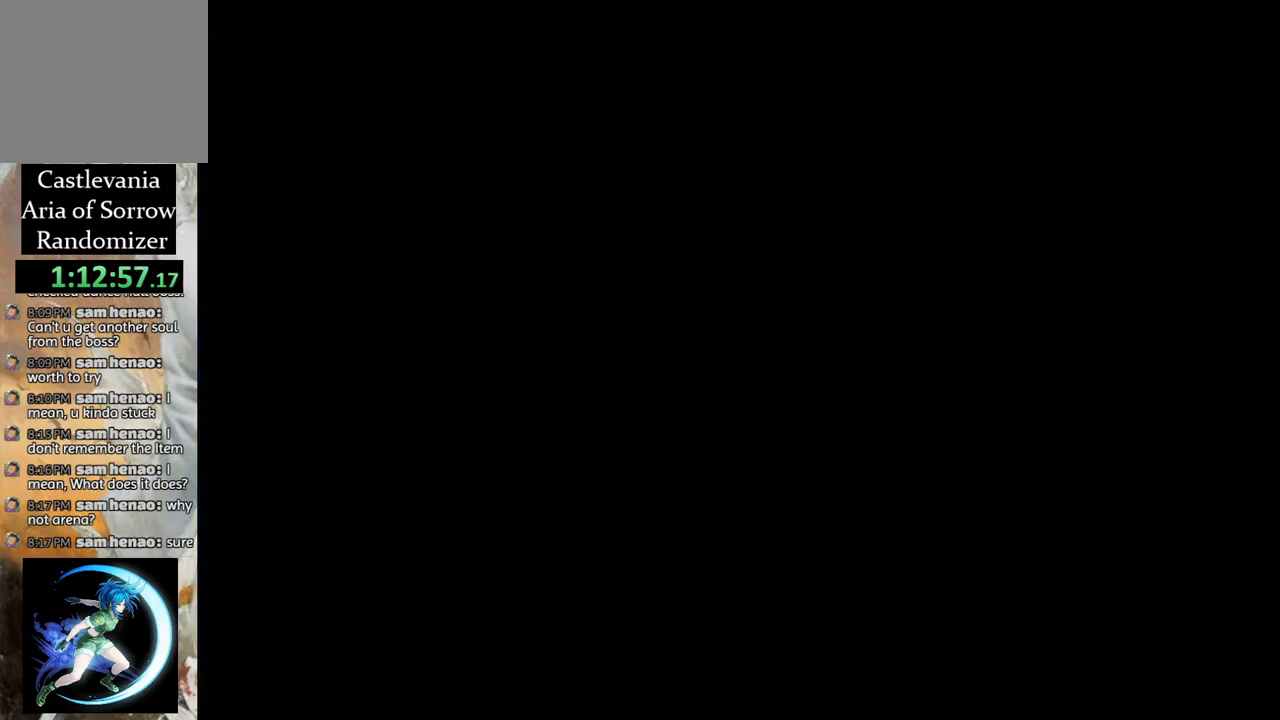
{"buttons": [], "left_stick": "center", "right_stick": "center", "events": []}
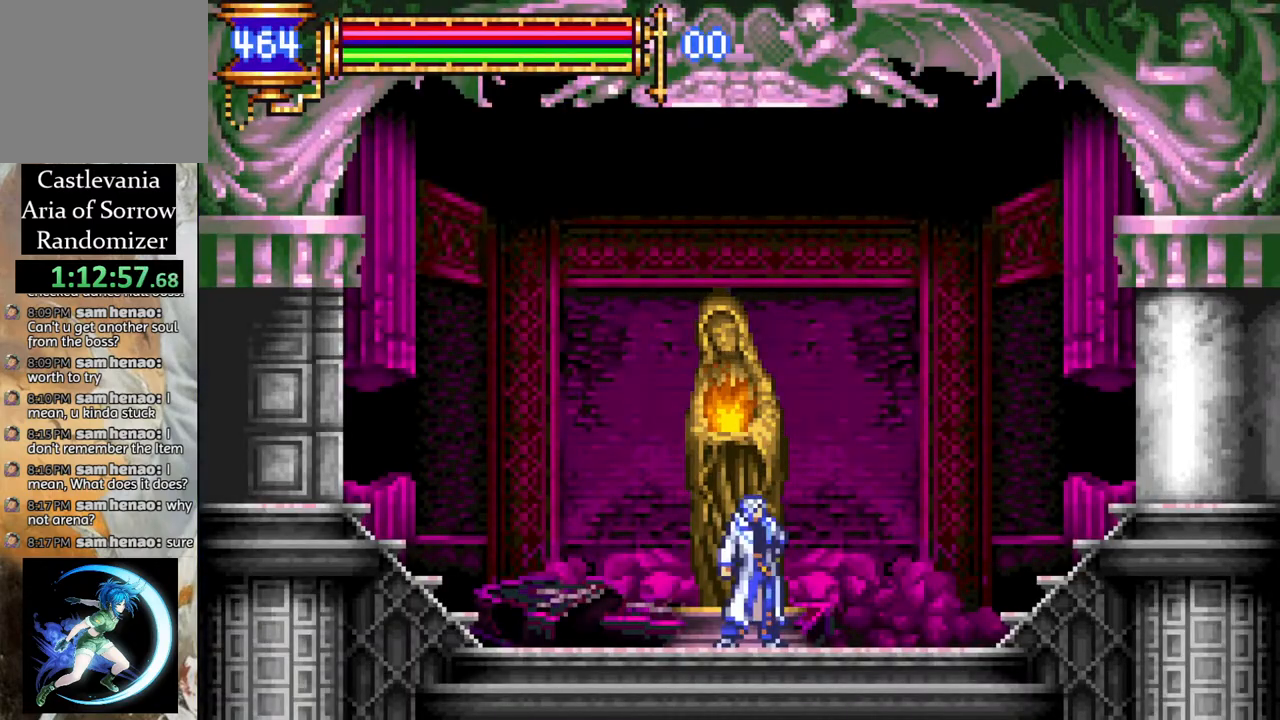
{"buttons": ["R1", "DPAD_LEFT"], "left_stick": "center", "right_stick": "center", "events": [[183, "DPAD_LEFT", "down"], [250, "R1", "down"]]}
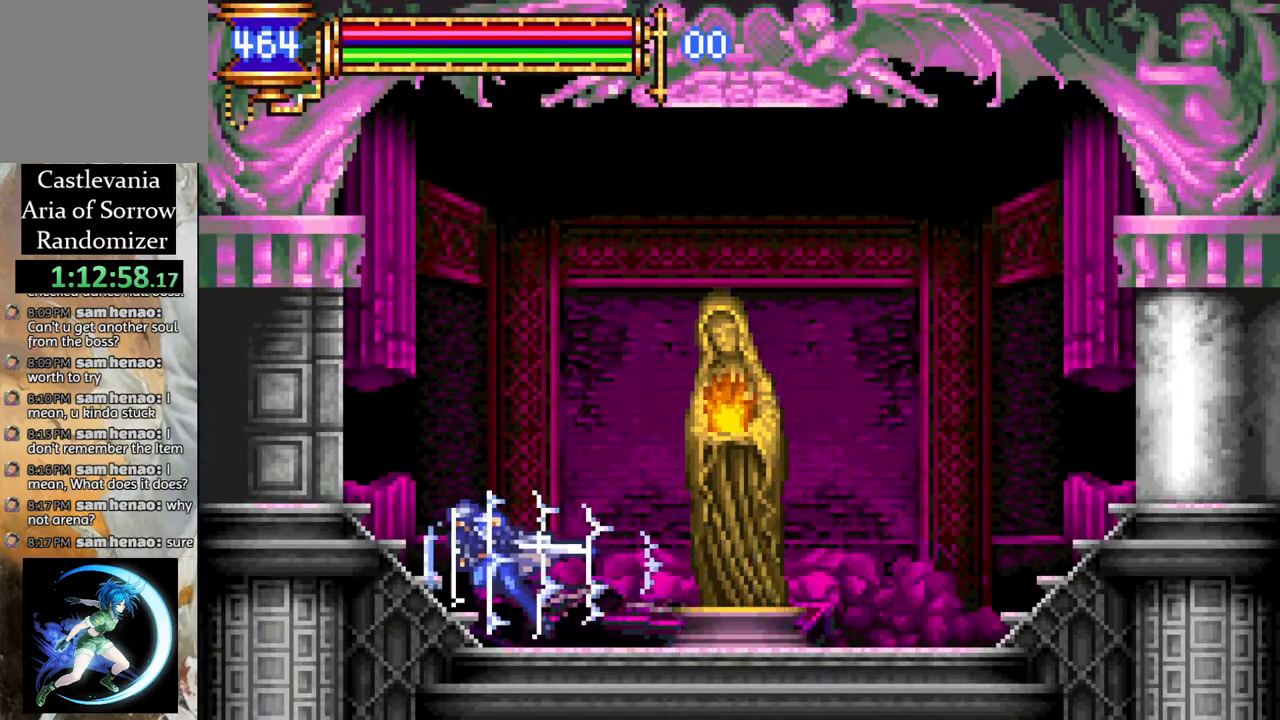
{"buttons": ["R1", "DPAD_LEFT"], "left_stick": "center", "right_stick": "center", "events": []}
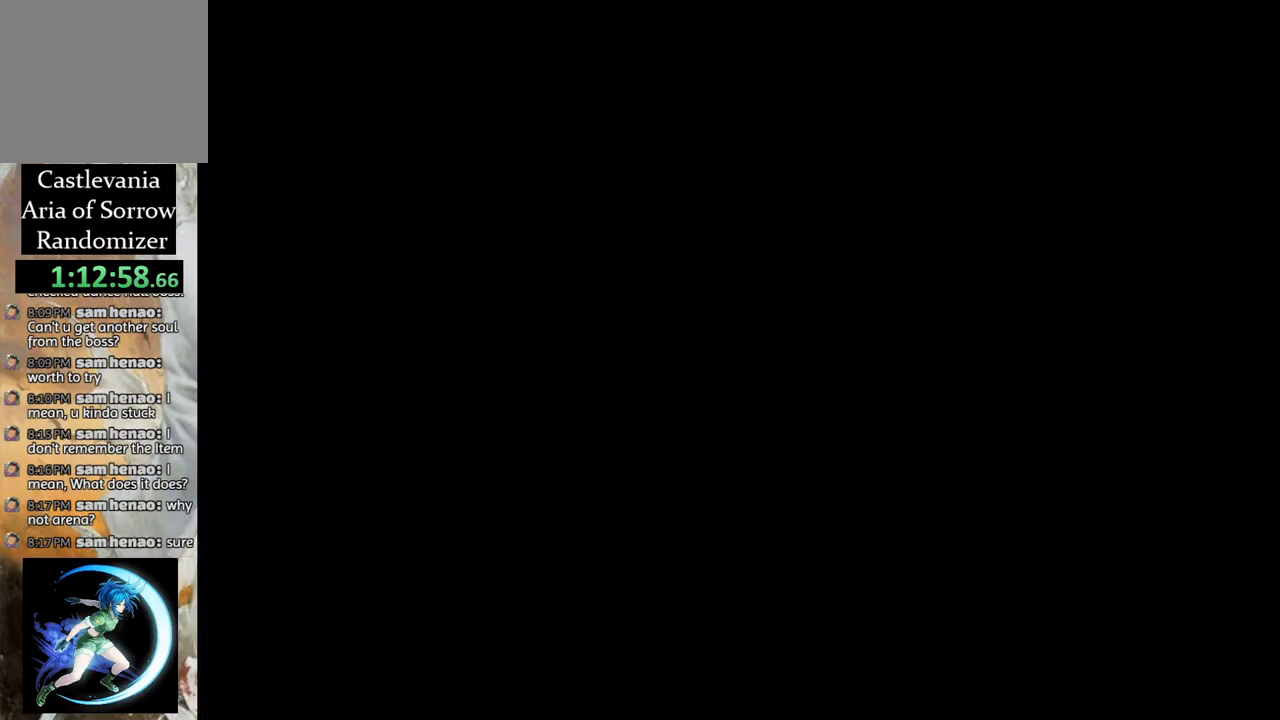
{"buttons": [], "left_stick": "center", "right_stick": "center", "events": [[400, "DPAD_LEFT", "up"], [500, "R1", "up"]]}
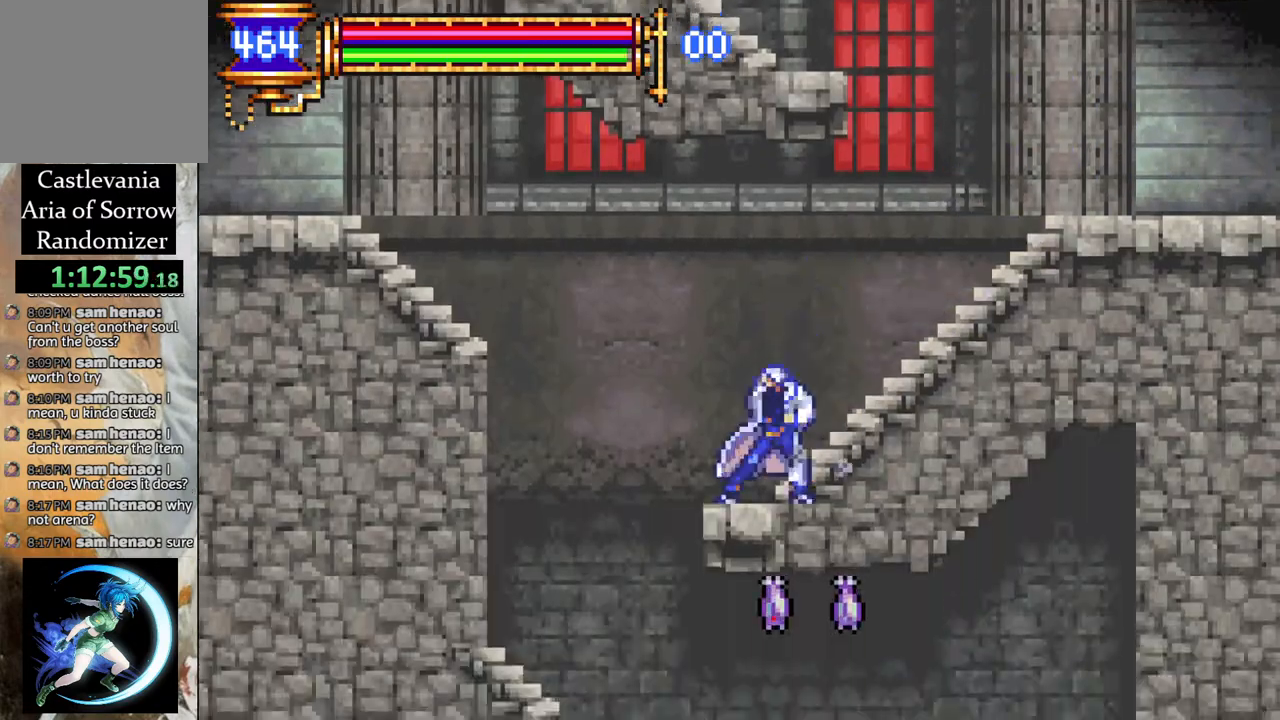
{"buttons": [], "left_stick": "center", "right_stick": "center", "events": []}
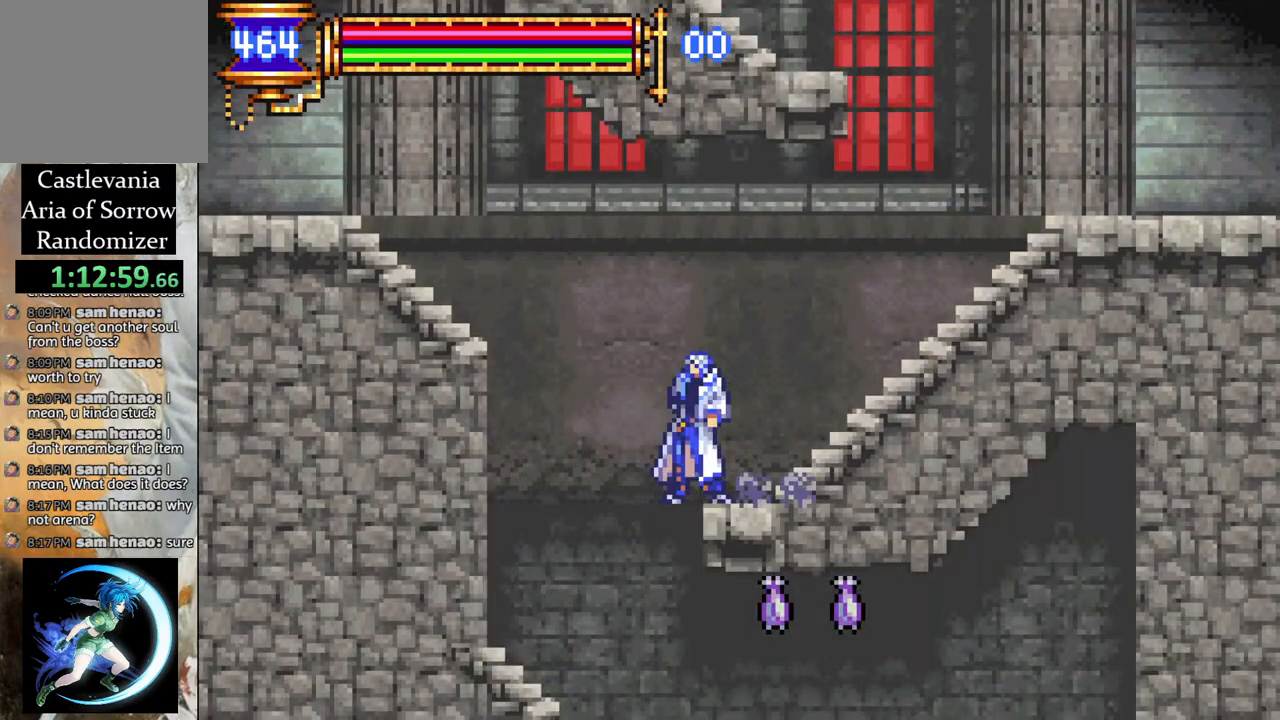
{"buttons": [], "left_stick": "center", "right_stick": "center", "events": [[17, "DPAD_LEFT", "down"], [133, "DPAD_LEFT", "up"]]}
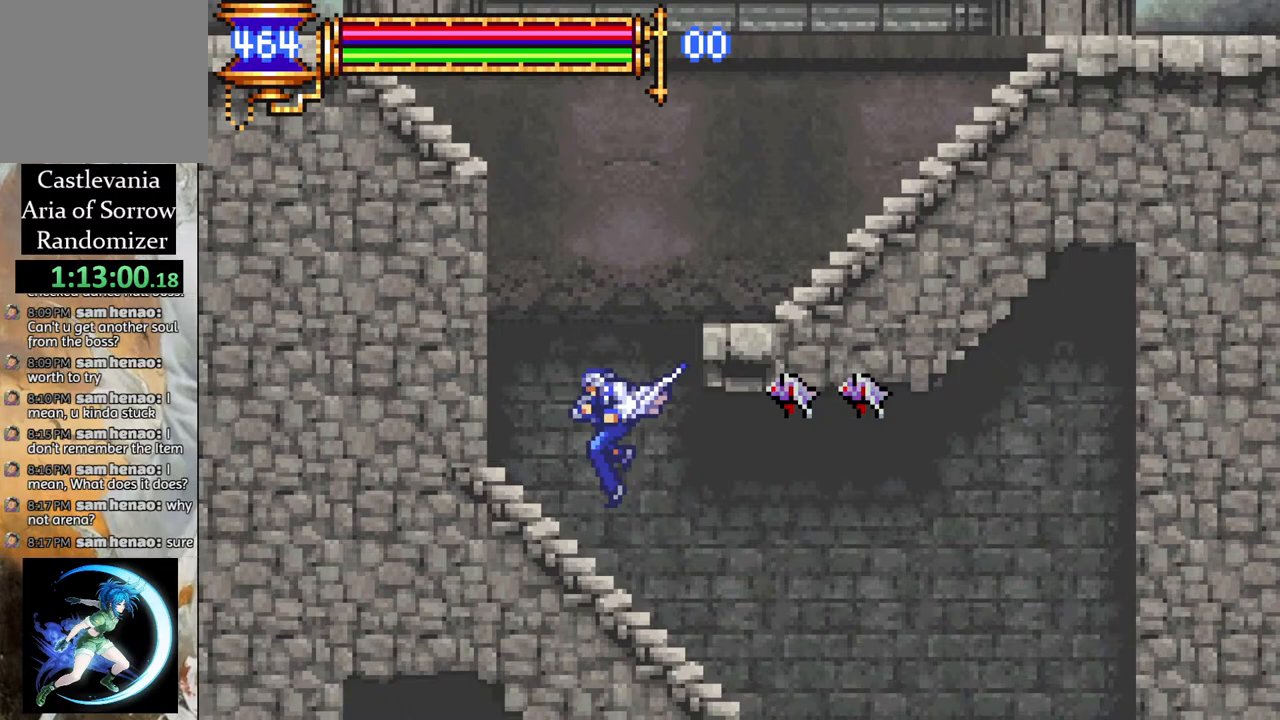
{"buttons": [], "left_stick": "center", "right_stick": "center", "events": []}
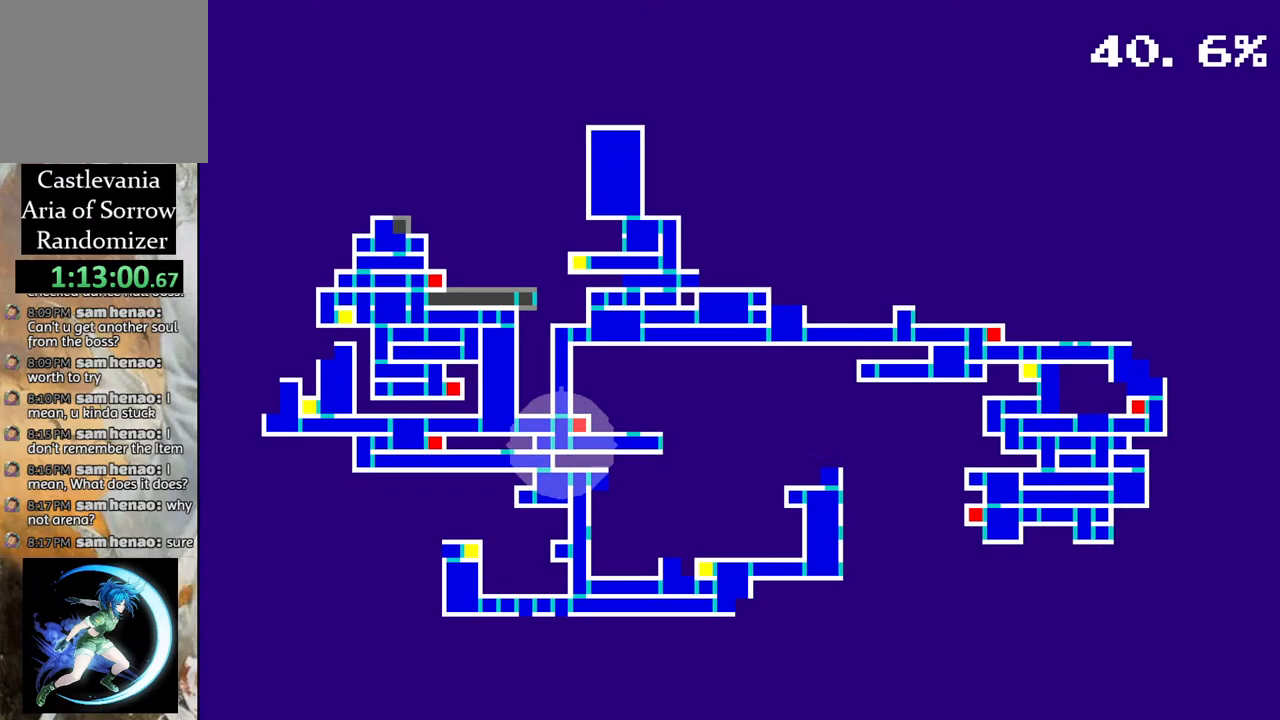
{"buttons": [], "left_stick": "center", "right_stick": "center", "events": []}
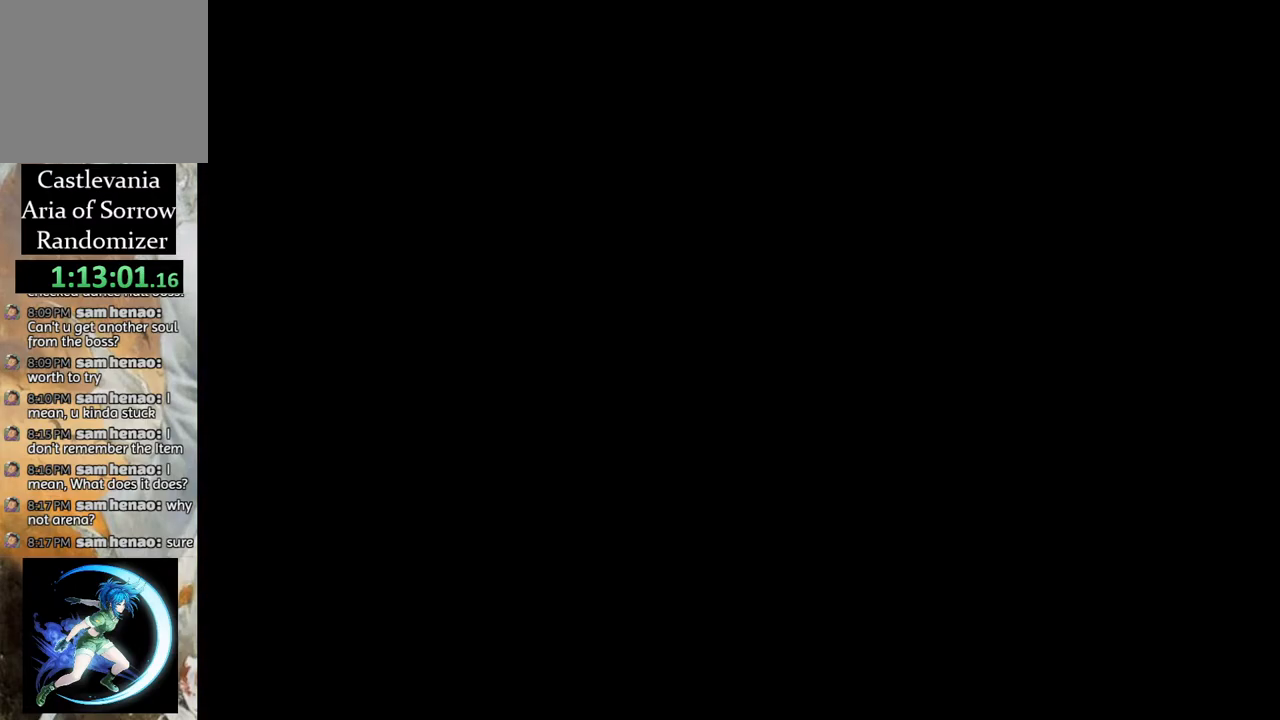
{"buttons": ["DPAD_RIGHT"], "left_stick": "center", "right_stick": "center", "events": [[167, "DPAD_LEFT", "down"], [217, "CROSS", "down"], [300, "DPAD_LEFT", "up"], [433, "DPAD_RIGHT", "down"], [467, "CROSS", "up"]]}
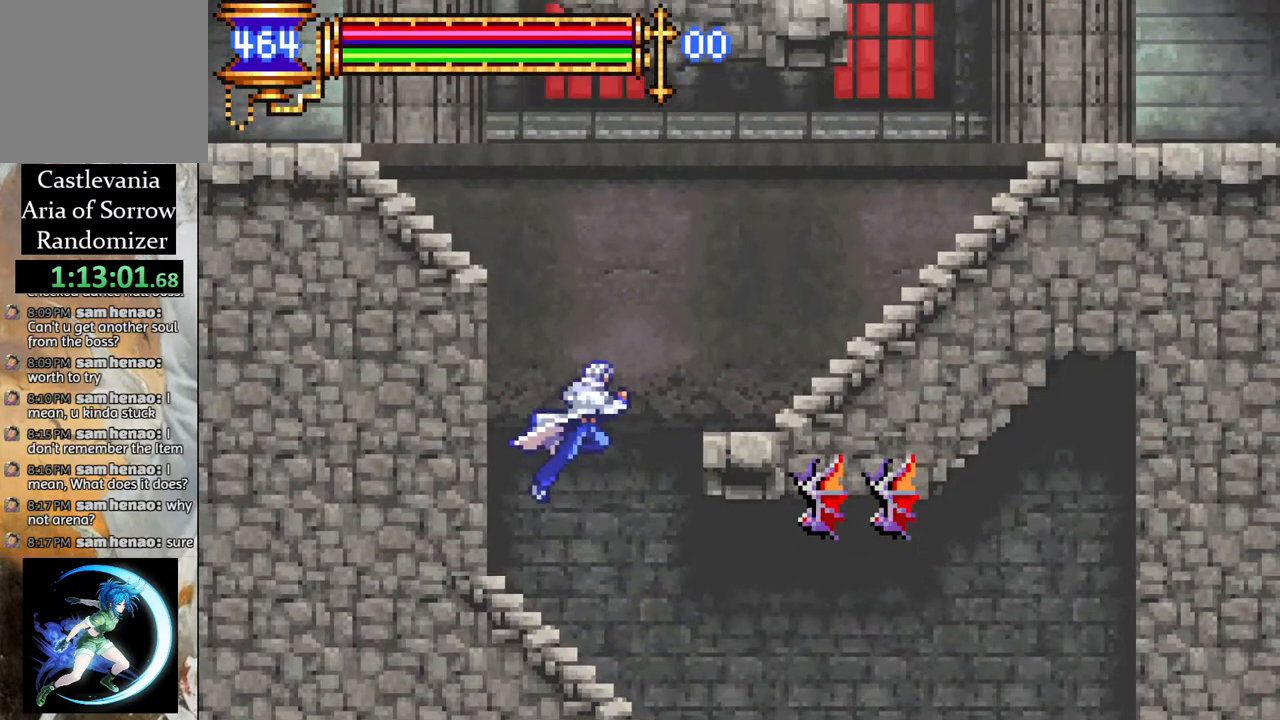
{"buttons": ["DPAD_LEFT"], "left_stick": "center", "right_stick": "center", "events": [[17, "CROSS", "down"], [83, "R1", "down"], [183, "CROSS", "up"], [250, "DPAD_RIGHT", "up"], [283, "R1", "up"], [433, "DPAD_LEFT", "down"]]}
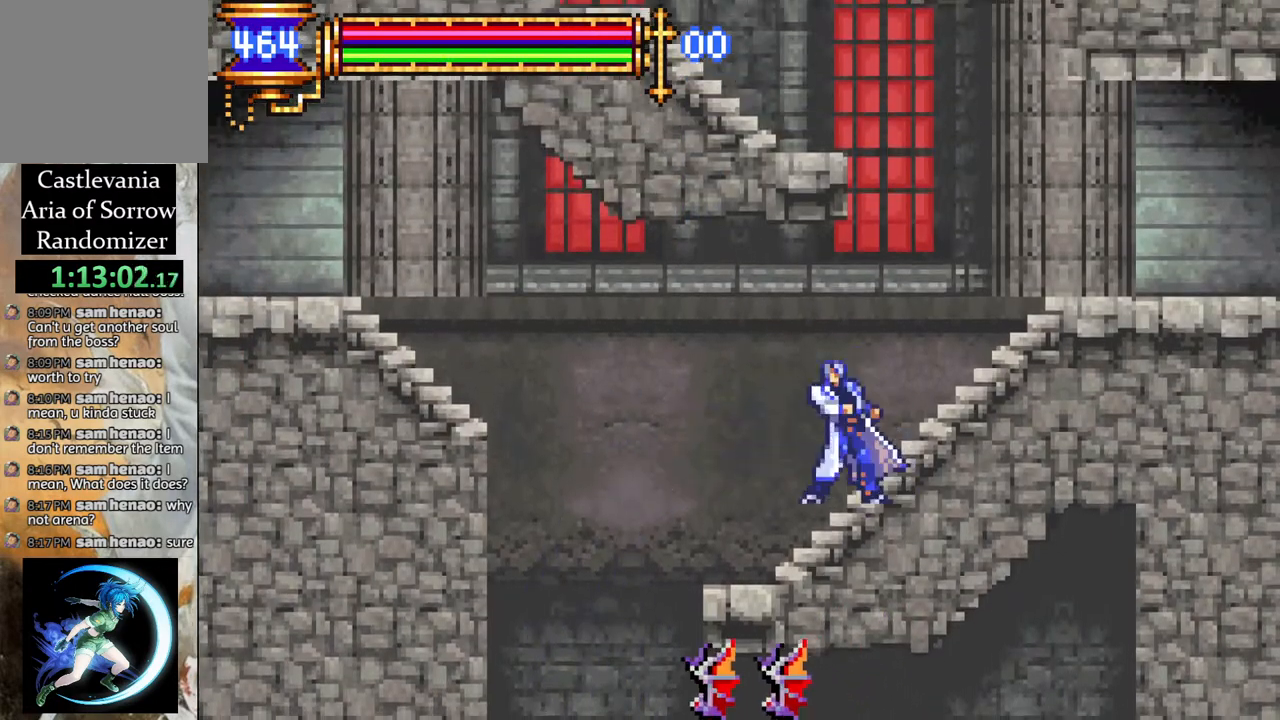
{"buttons": ["CROSS", "R1", "DPAD_LEFT"], "left_stick": "center", "right_stick": "center", "events": [[33, "CROSS", "down"], [33, "R1", "down"], [167, "CROSS", "up"], [267, "R1", "up"], [350, "R1", "down"], [383, "CROSS", "down"]]}
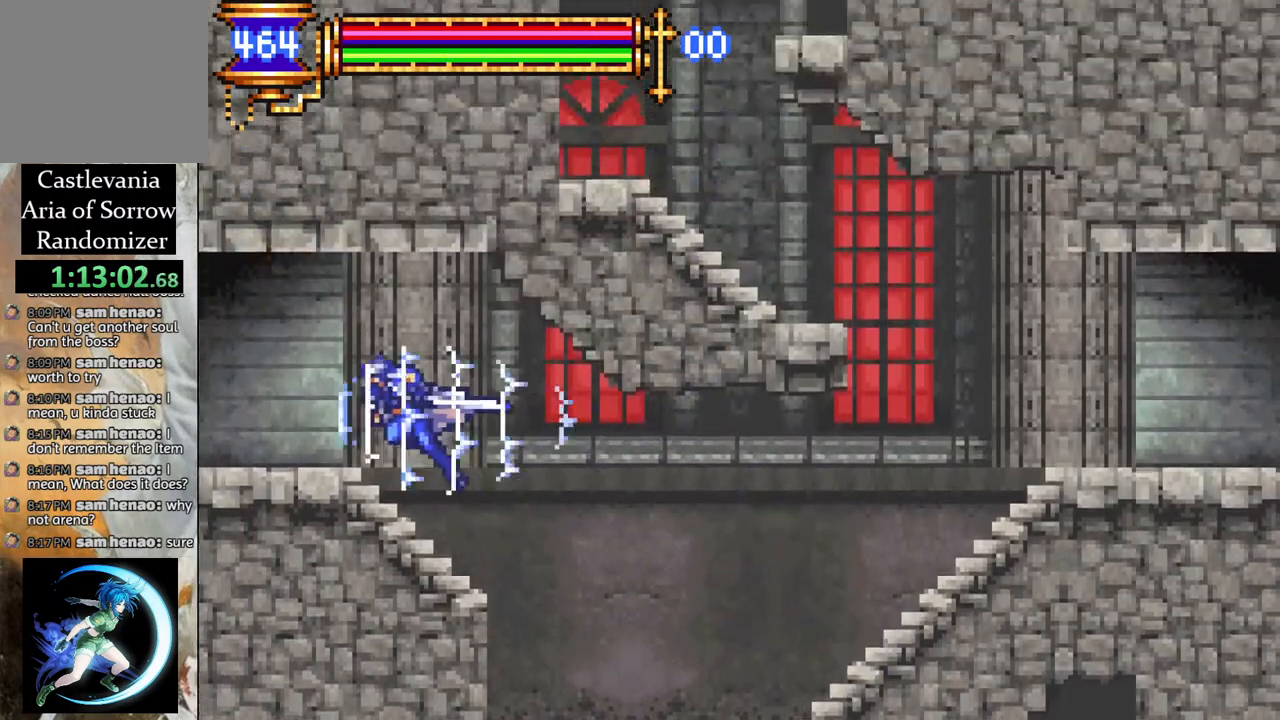
{"buttons": ["R1", "DPAD_LEFT"], "left_stick": "center", "right_stick": "center", "events": [[100, "CROSS", "up"]]}
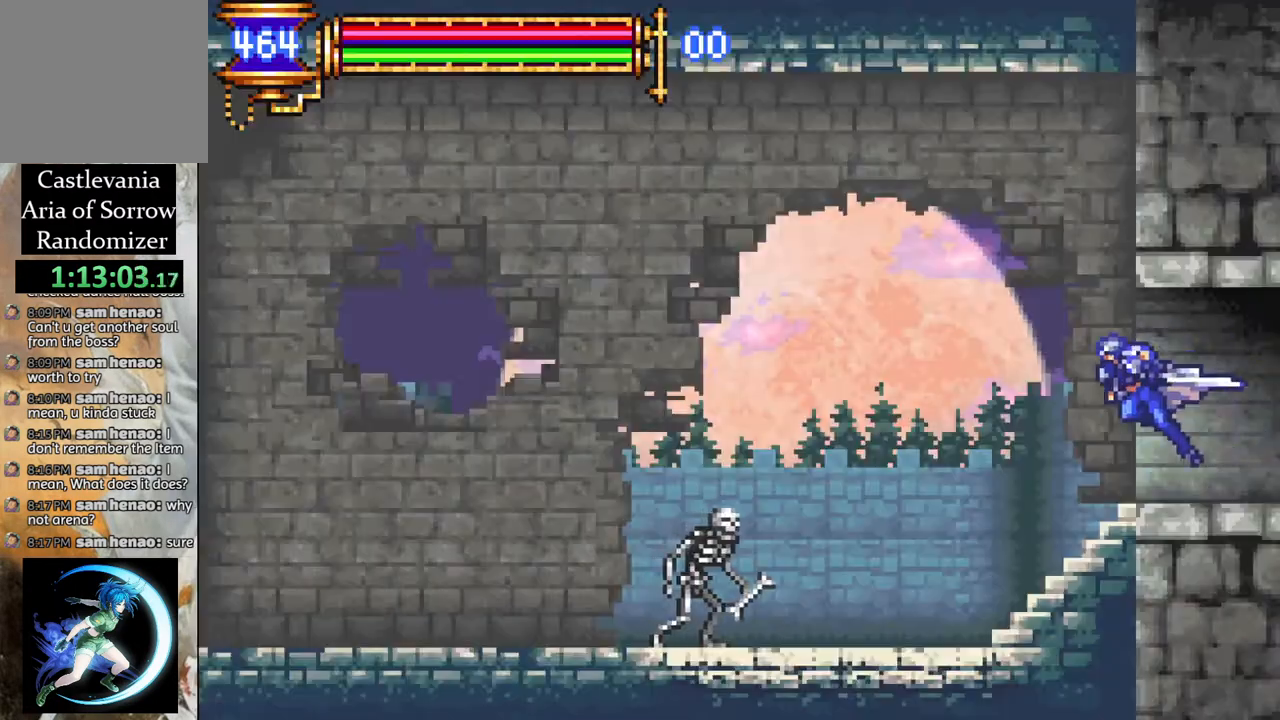
{"buttons": ["R1", "DPAD_LEFT"], "left_stick": "center", "right_stick": "center", "events": []}
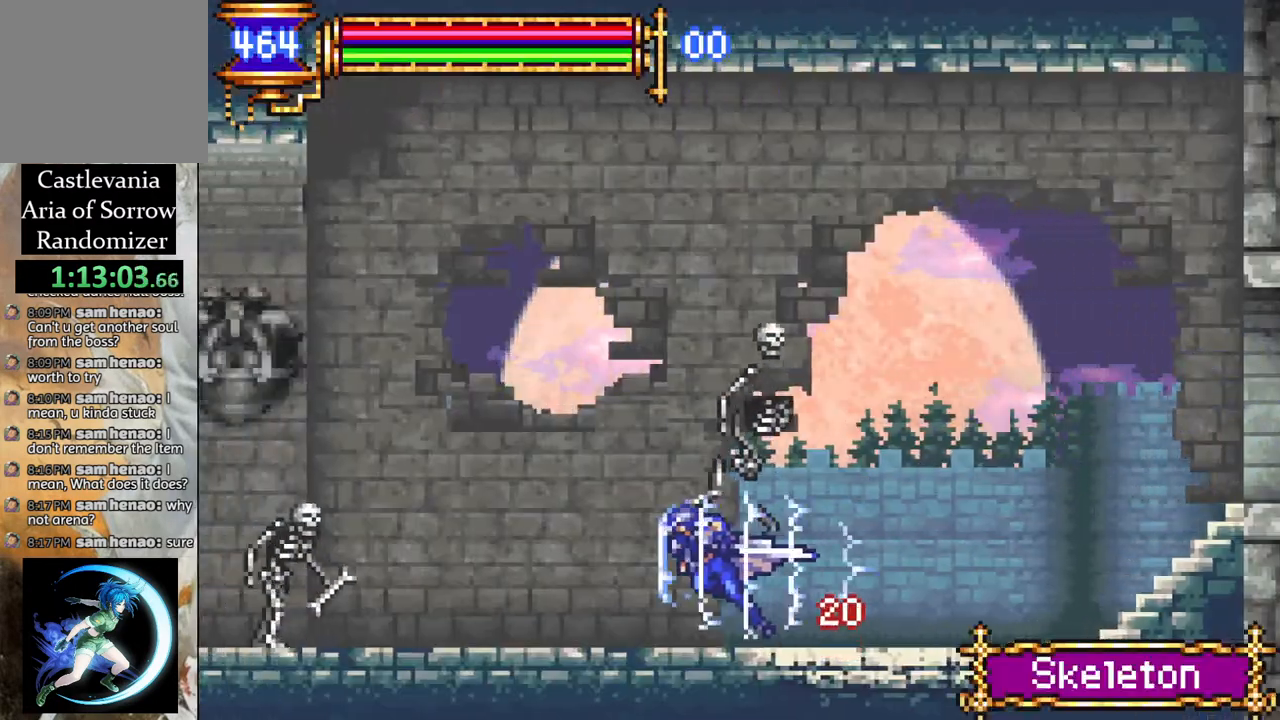
{"buttons": ["R1", "DPAD_LEFT"], "left_stick": "center", "right_stick": "center", "events": []}